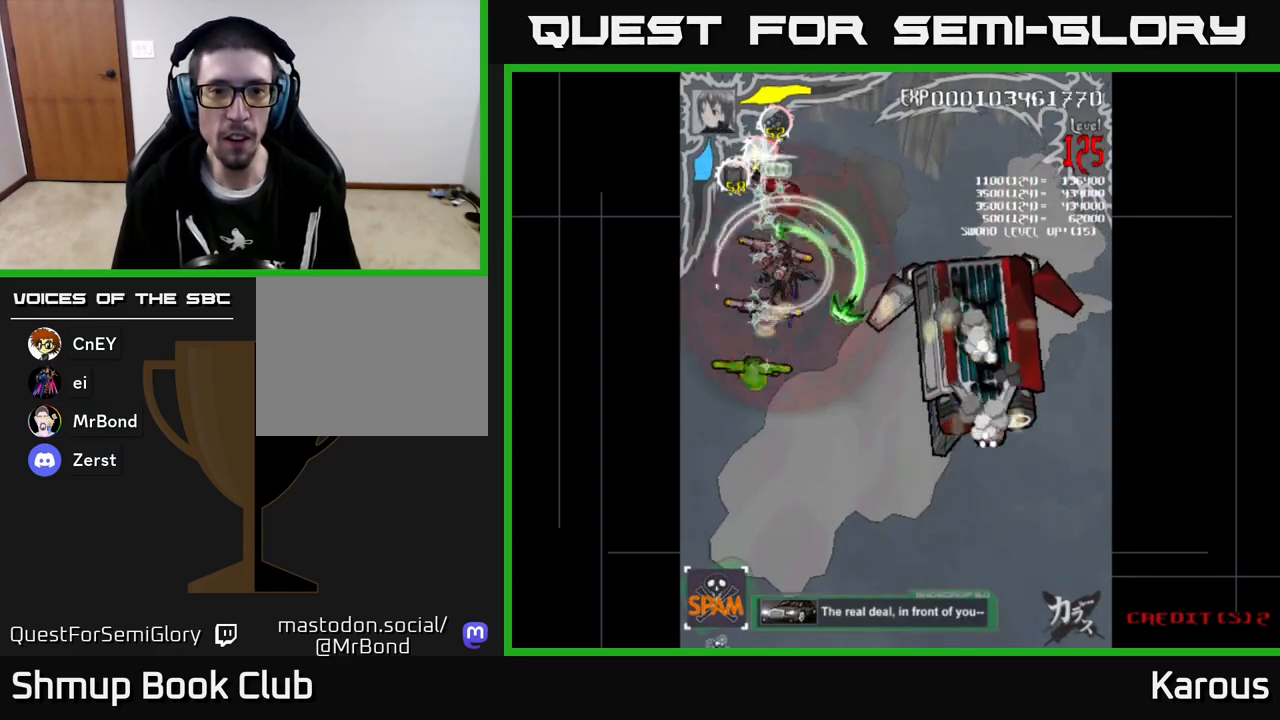
Gameplay with a controller (Xbox layout); each line is a JSON object with the inputs held at the frame after it. "events" lists button and stick changes between this image and that frame as [ms after this image, input, new state], when the widget could be followed in between. Not read: right_stick.
{"buttons": ["B", "DPAD_DOWN"], "left_stick": "center", "events": [[183, "DPAD_LEFT", "down"], [217, "DPAD_UP", "up"], [250, "DPAD_LEFT", "up"], [267, "DPAD_DOWN", "down"], [300, "DPAD_RIGHT", "down"], [383, "DPAD_RIGHT", "up"]]}
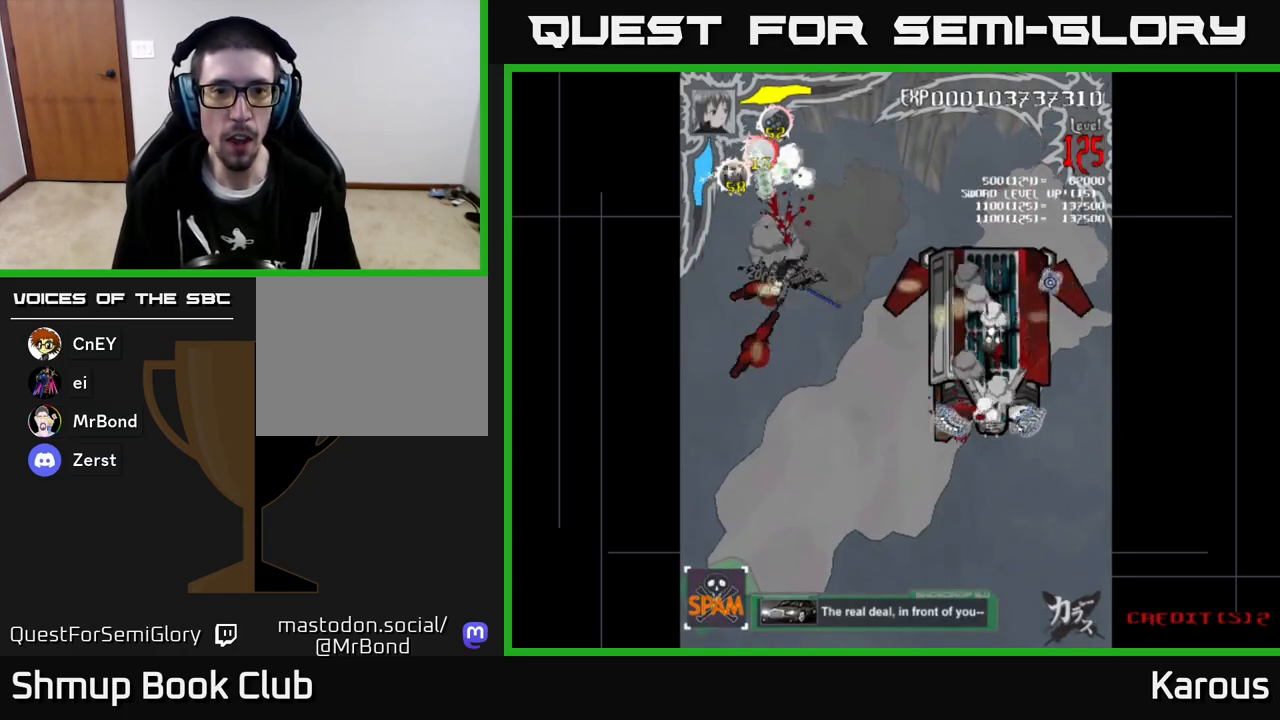
{"buttons": ["B", "DPAD_UP"], "left_stick": "center", "events": [[283, "DPAD_DOWN", "up"], [283, "DPAD_LEFT", "down"], [300, "DPAD_UP", "down"], [333, "DPAD_LEFT", "up"], [350, "DPAD_LEFT", "down"], [367, "DPAD_LEFT", "up"]]}
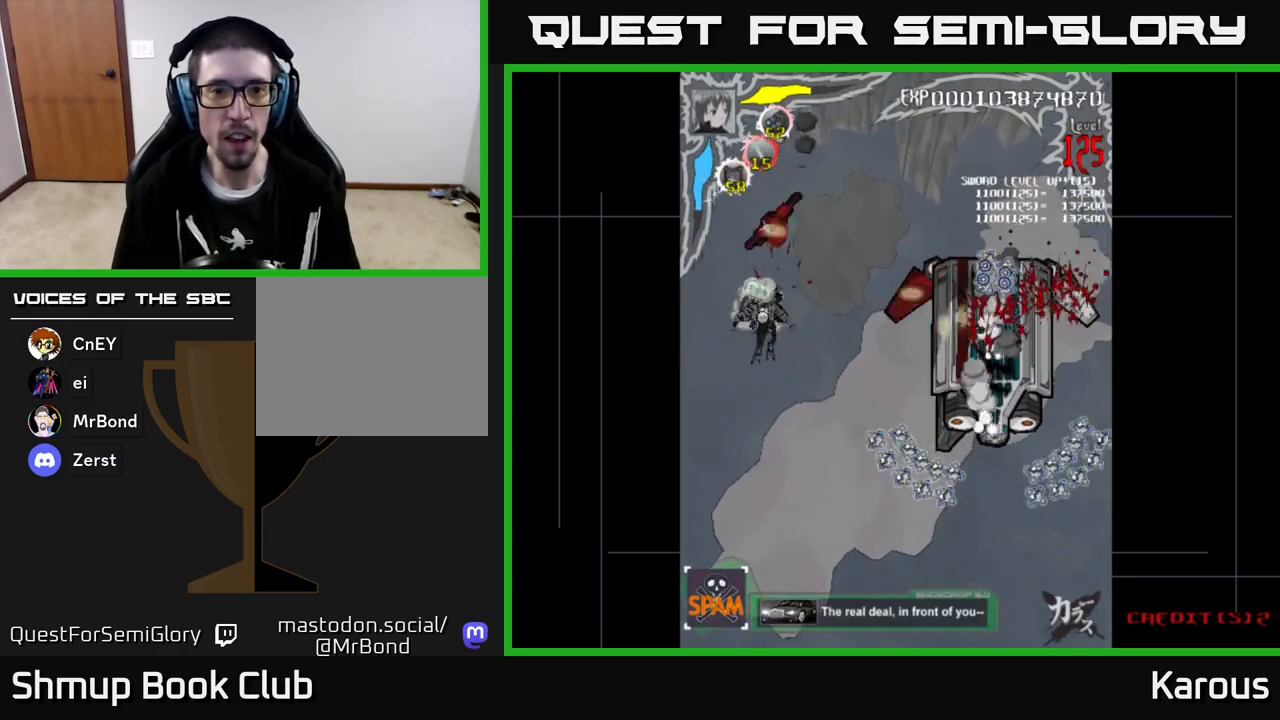
{"buttons": ["A", "DPAD_UP", "DPAD_RIGHT"], "left_stick": "center", "events": [[300, "DPAD_RIGHT", "down"], [350, "B", "up"], [367, "A", "down"]]}
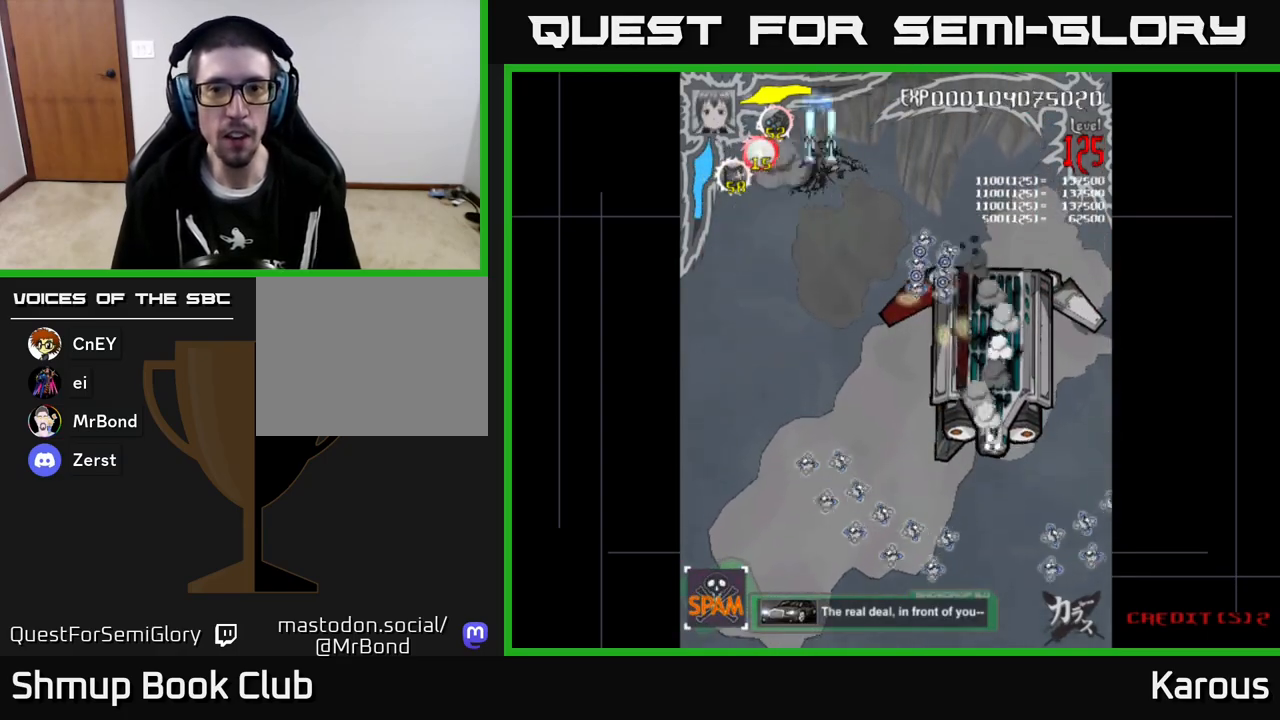
{"buttons": ["A", "DPAD_DOWN"], "left_stick": "center", "events": [[33, "DPAD_UP", "up"], [333, "DPAD_DOWN", "down"], [433, "DPAD_RIGHT", "up"]]}
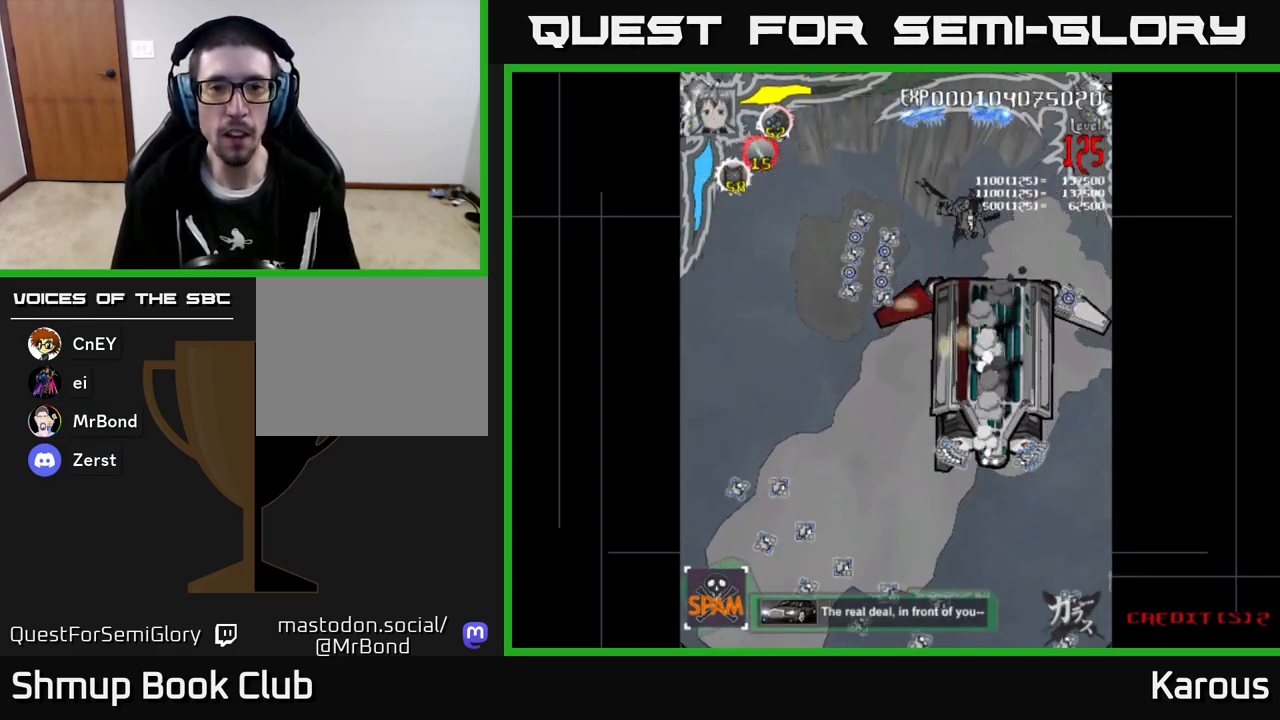
{"buttons": ["A", "DPAD_RIGHT"], "left_stick": "center", "events": [[350, "DPAD_RIGHT", "down"], [383, "DPAD_DOWN", "up"]]}
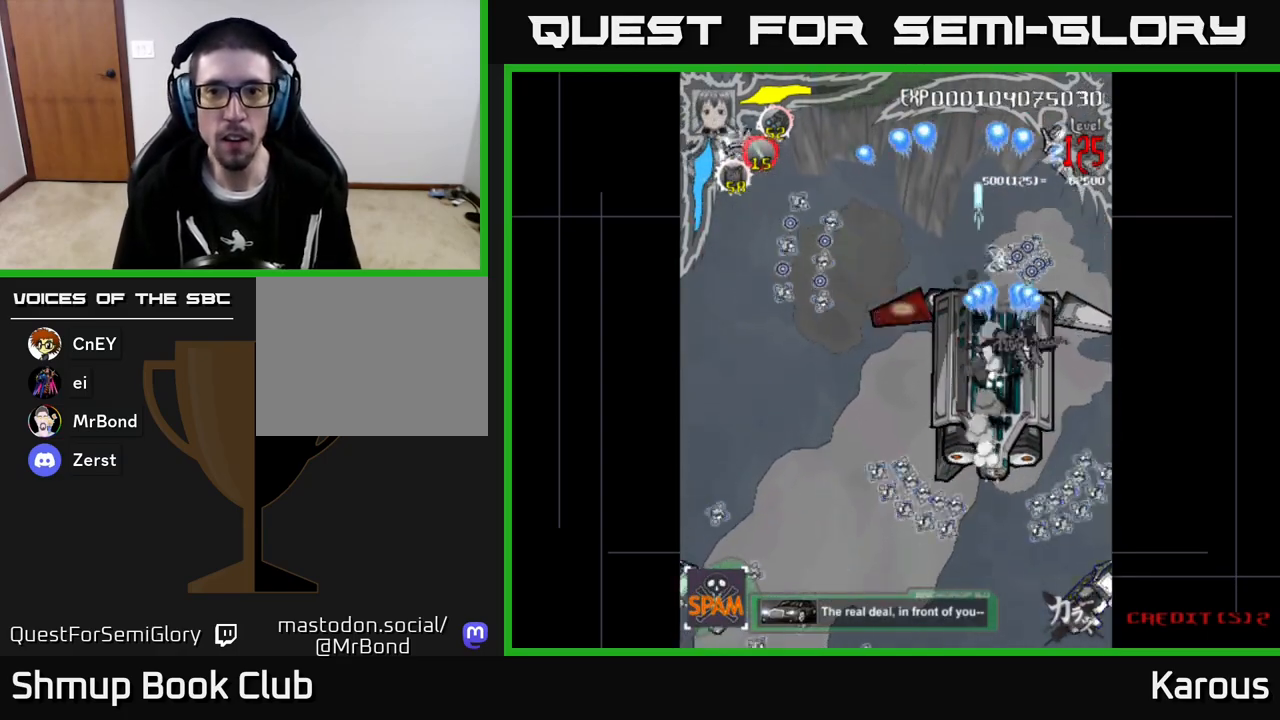
{"buttons": ["A", "DPAD_DOWN"], "left_stick": "center", "events": [[117, "DPAD_UP", "down"], [133, "DPAD_RIGHT", "up"], [367, "DPAD_UP", "up"], [400, "DPAD_DOWN", "down"]]}
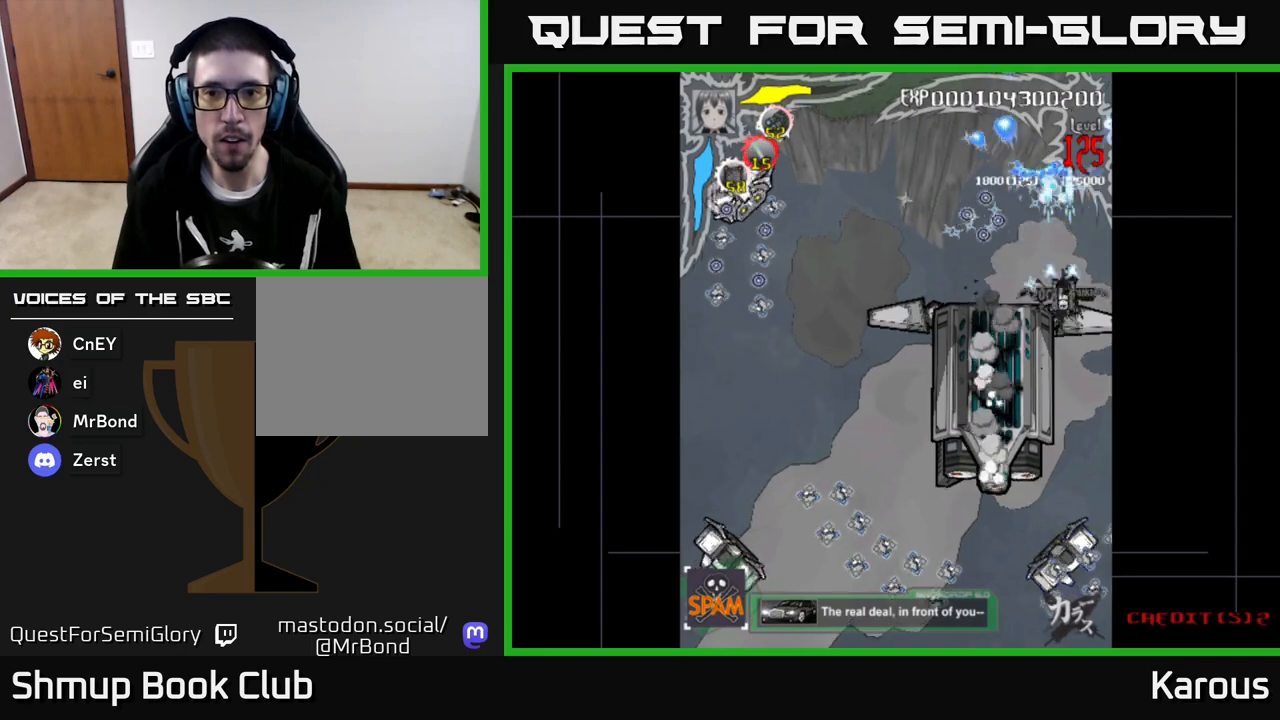
{"buttons": ["A", "DPAD_DOWN"], "left_stick": "center", "events": [[183, "DPAD_LEFT", "down"], [383, "DPAD_LEFT", "up"]]}
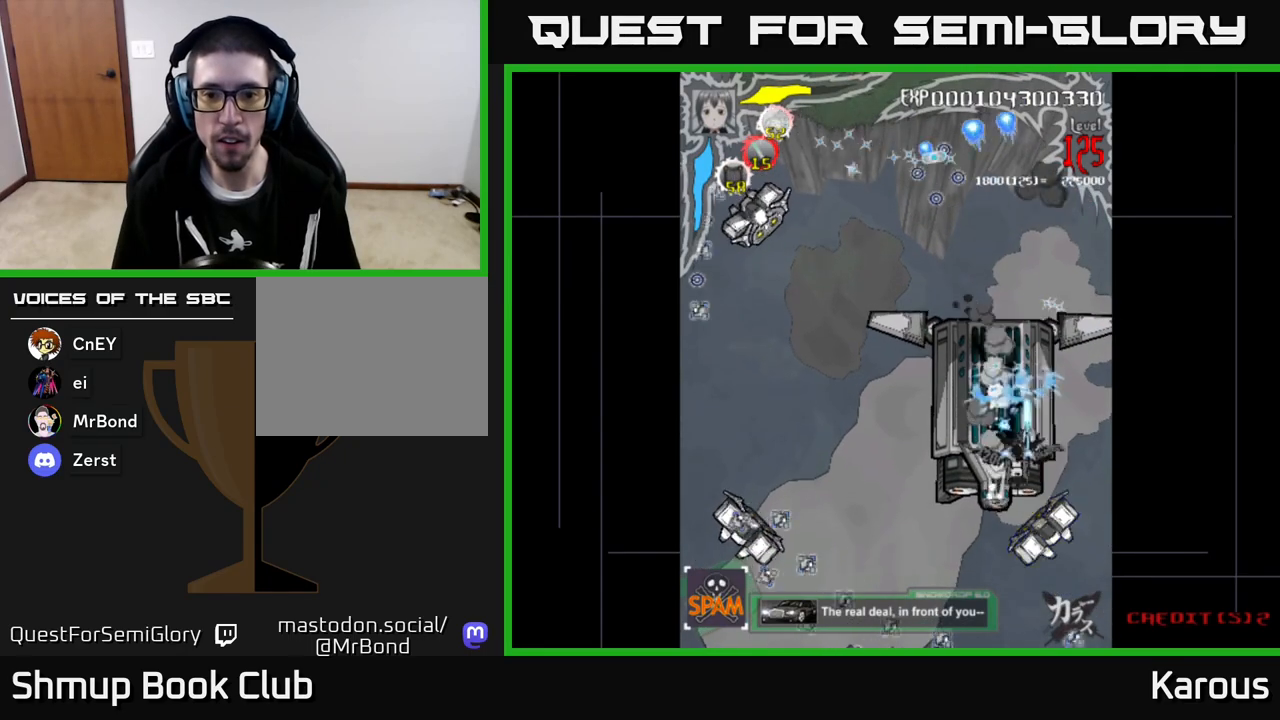
{"buttons": ["A", "B", "DPAD_UP"], "left_stick": "center", "events": [[150, "DPAD_RIGHT", "down"], [233, "B", "down"], [250, "A", "up"], [267, "DPAD_RIGHT", "up"], [367, "DPAD_LEFT", "down"], [383, "DPAD_DOWN", "up"], [417, "DPAD_UP", "down"], [450, "A", "down"], [467, "DPAD_LEFT", "up"]]}
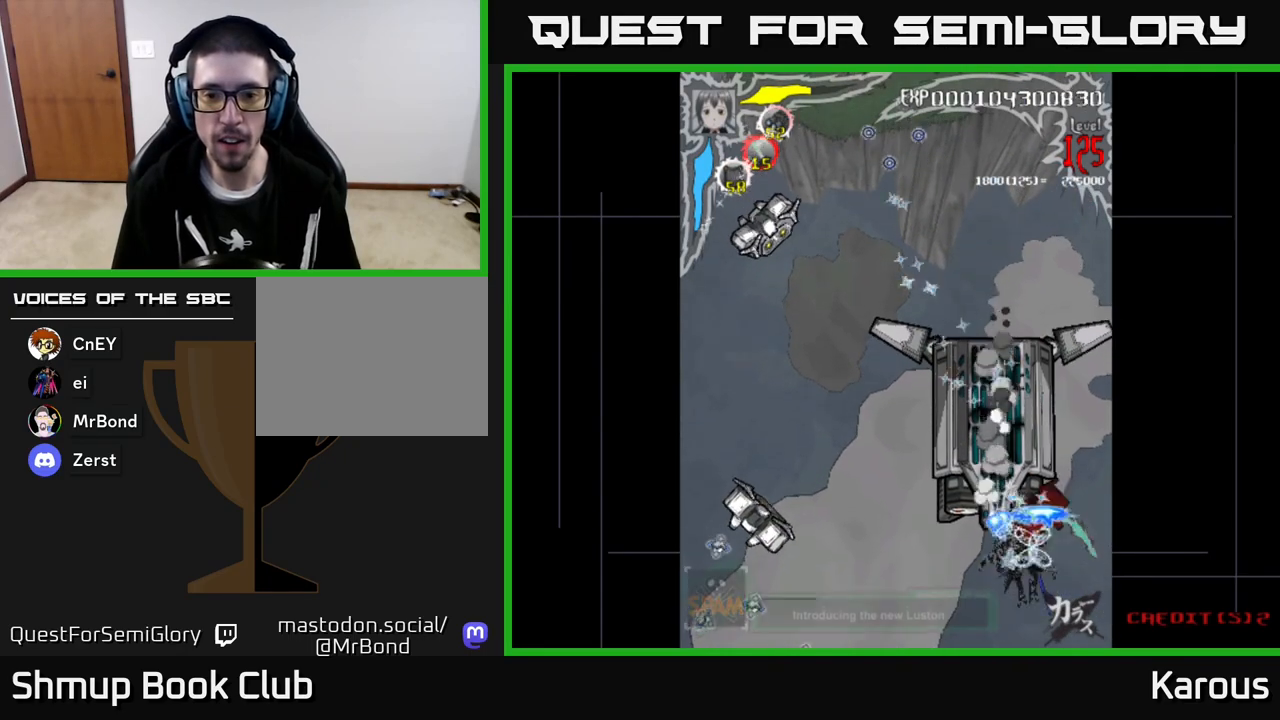
{"buttons": ["B", "DPAD_LEFT"], "left_stick": "center", "events": [[17, "DPAD_RIGHT", "down"], [50, "DPAD_UP", "up"], [83, "B", "up"], [100, "DPAD_RIGHT", "up"], [117, "DPAD_LEFT", "down"], [250, "DPAD_LEFT", "up"], [250, "DPAD_UP", "down"], [267, "DPAD_RIGHT", "down"], [267, "DPAD_UP", "up"], [317, "B", "down"], [333, "A", "up"], [367, "DPAD_RIGHT", "up"], [400, "DPAD_LEFT", "down"]]}
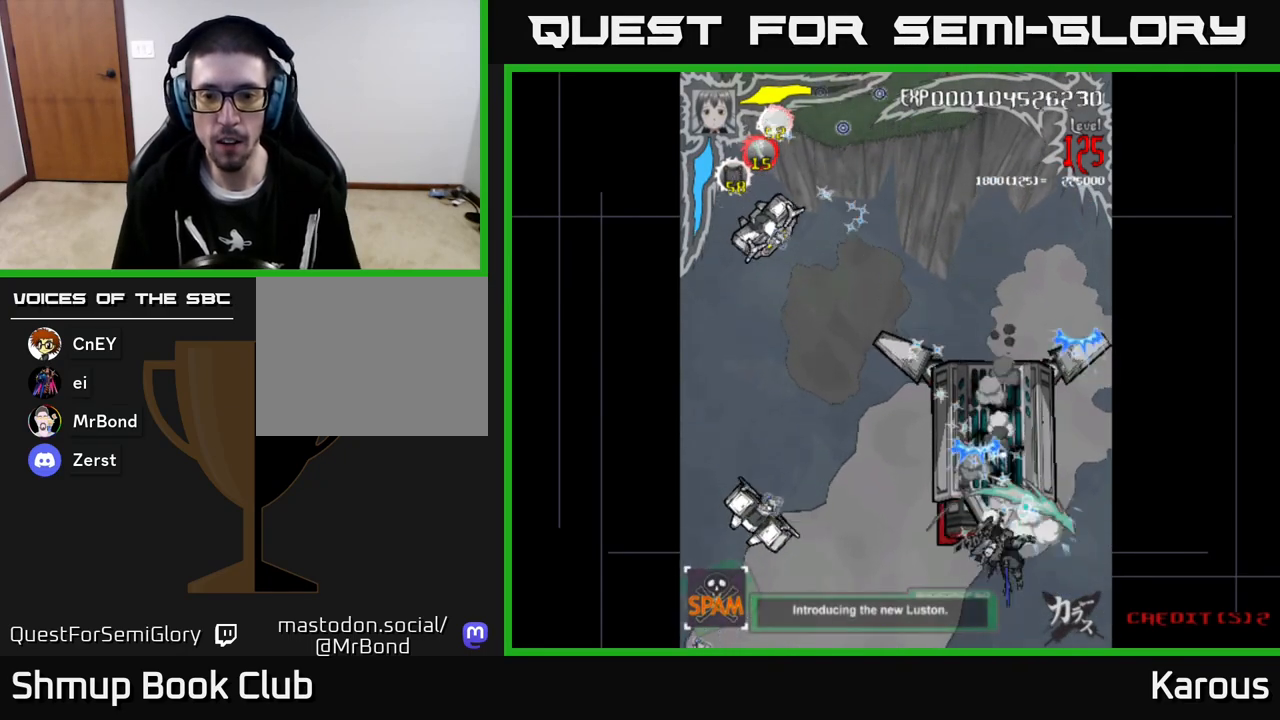
{"buttons": ["A", "DPAD_LEFT"], "left_stick": "center", "events": [[17, "DPAD_LEFT", "up"], [33, "A", "down"], [33, "DPAD_DOWN", "down"], [33, "DPAD_RIGHT", "down"], [83, "B", "up"], [117, "DPAD_RIGHT", "up"], [150, "DPAD_DOWN", "up"], [150, "DPAD_LEFT", "down"]]}
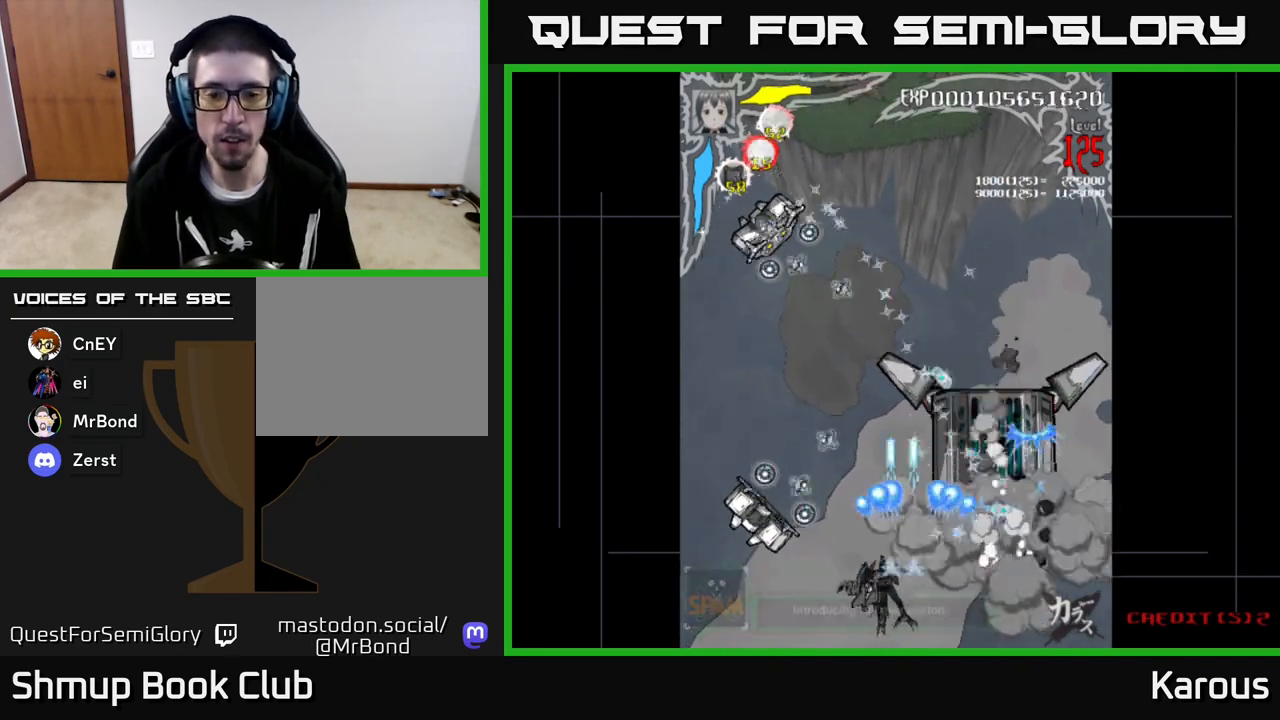
{"buttons": ["B"], "left_stick": "center", "events": [[117, "B", "down"], [133, "A", "up"], [333, "DPAD_LEFT", "up"]]}
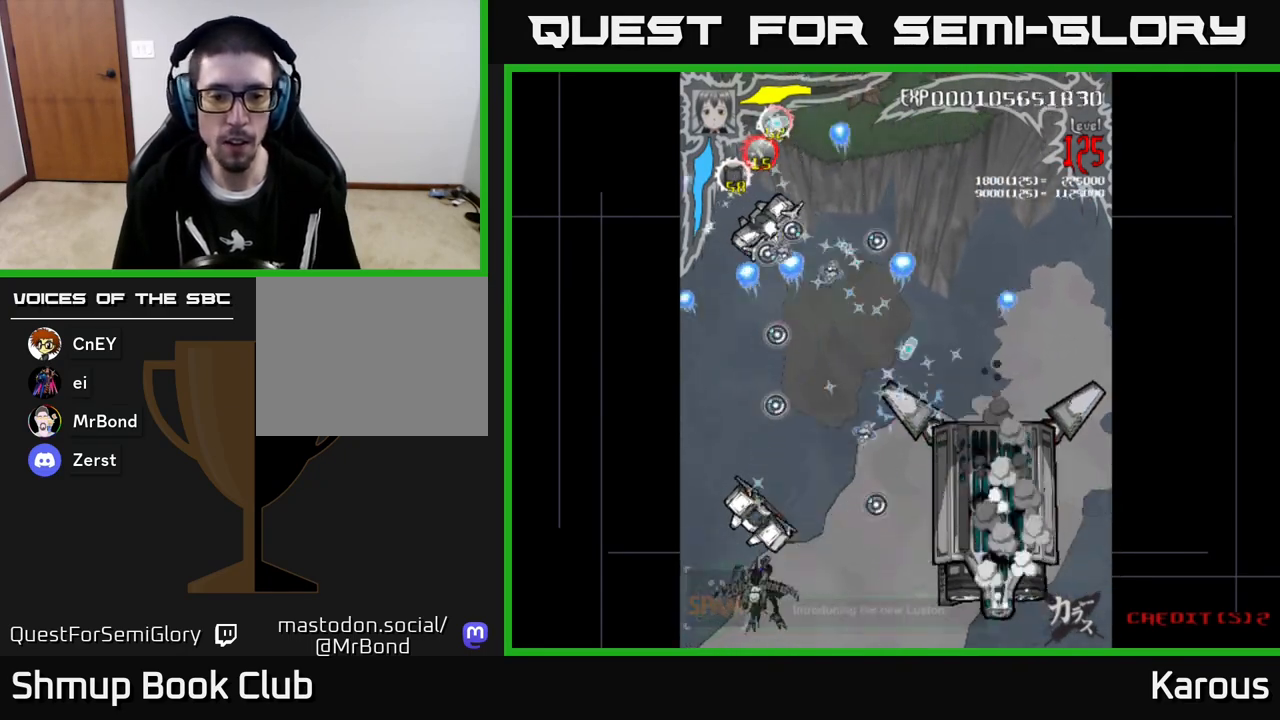
{"buttons": ["A", "DPAD_UP"], "left_stick": "center", "events": [[33, "DPAD_UP", "down"], [133, "DPAD_LEFT", "down"], [167, "A", "down"], [183, "B", "up"], [317, "DPAD_LEFT", "up"]]}
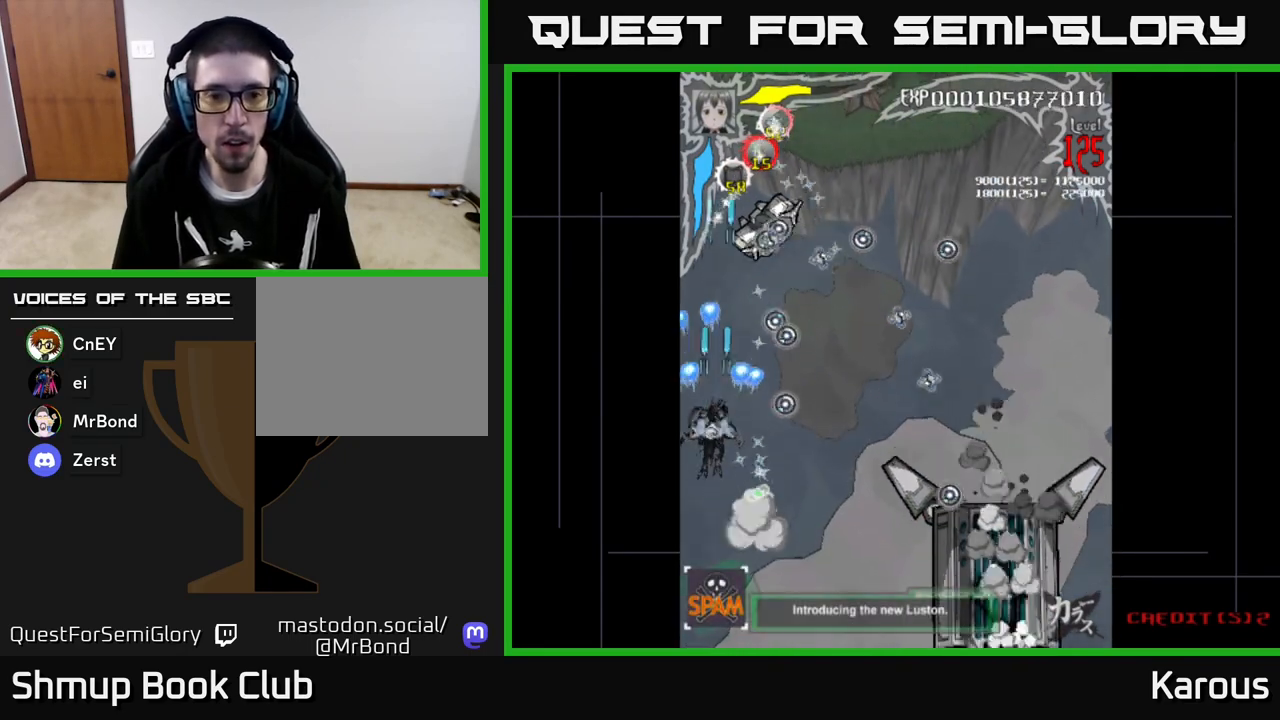
{"buttons": ["B"], "left_stick": "center", "events": [[283, "DPAD_RIGHT", "down"], [333, "A", "up"], [333, "B", "down"], [350, "DPAD_RIGHT", "up"], [433, "DPAD_UP", "up"]]}
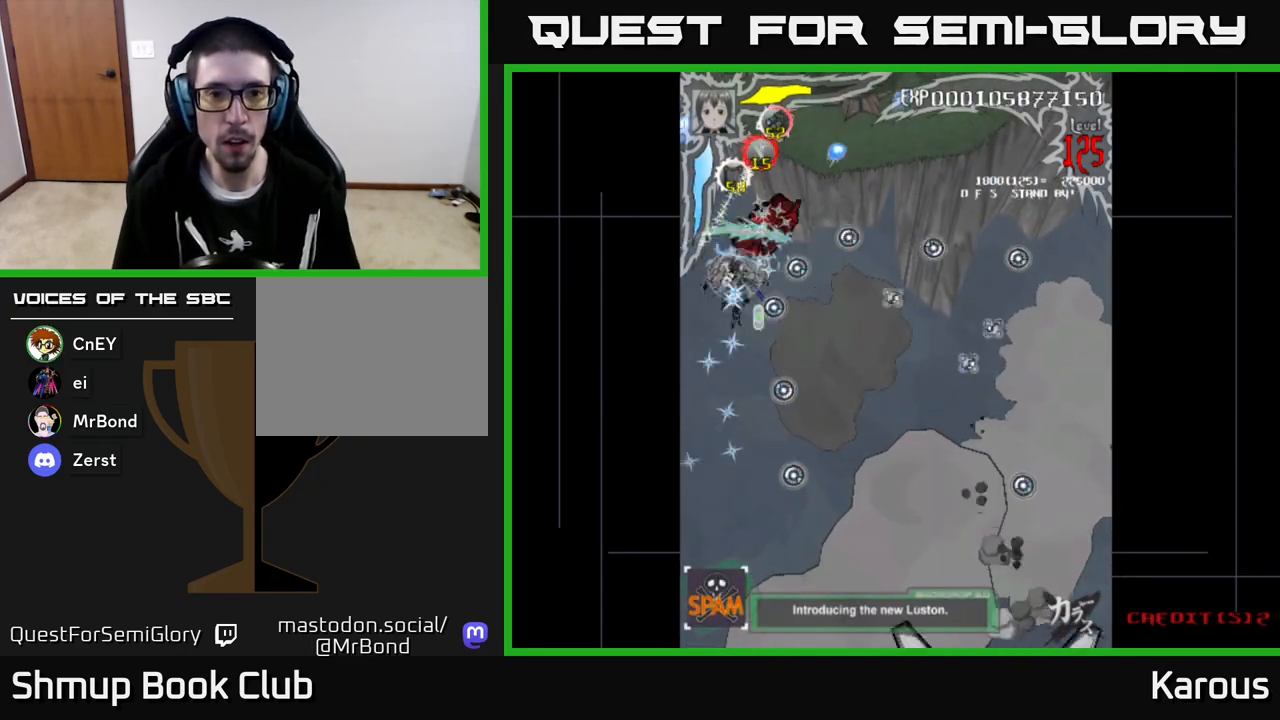
{"buttons": ["B", "DPAD_RIGHT"], "left_stick": "center", "events": [[150, "DPAD_RIGHT", "down"], [217, "DPAD_RIGHT", "up"], [483, "DPAD_RIGHT", "down"]]}
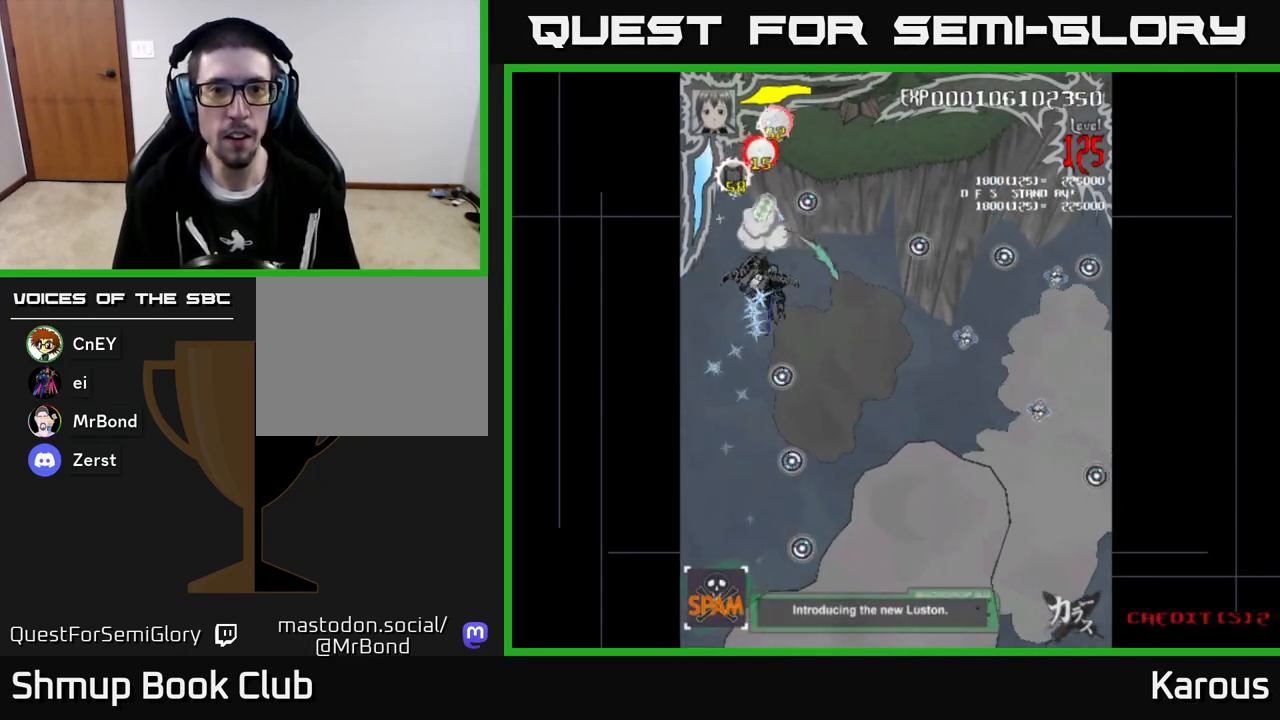
{"buttons": ["A", "DPAD_DOWN"], "left_stick": "center", "events": [[100, "B", "up"], [117, "A", "down"], [167, "DPAD_DOWN", "down"], [317, "DPAD_DOWN", "up"], [450, "DPAD_DOWN", "down"], [467, "DPAD_RIGHT", "up"]]}
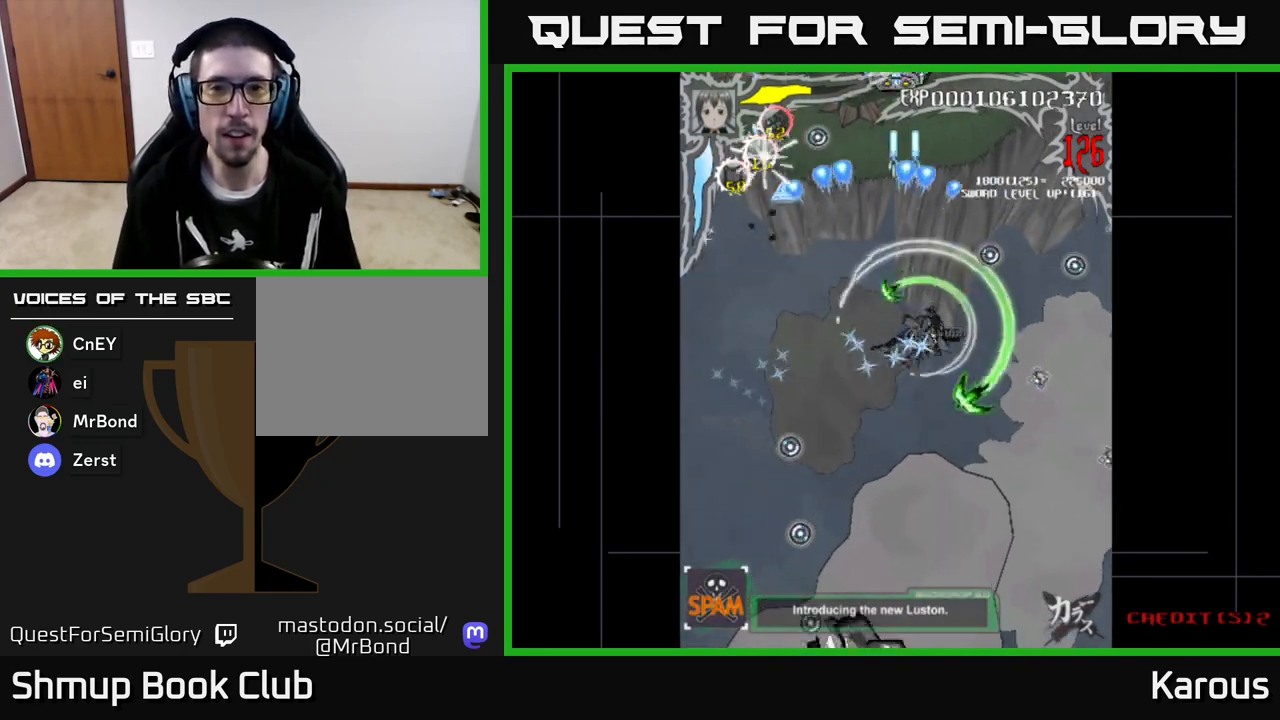
{"buttons": ["A", "DPAD_UP"], "left_stick": "center", "events": [[133, "DPAD_RIGHT", "down"], [167, "DPAD_DOWN", "up"], [217, "DPAD_RIGHT", "up"], [217, "DPAD_UP", "down"], [267, "DPAD_LEFT", "down"], [400, "DPAD_LEFT", "up"]]}
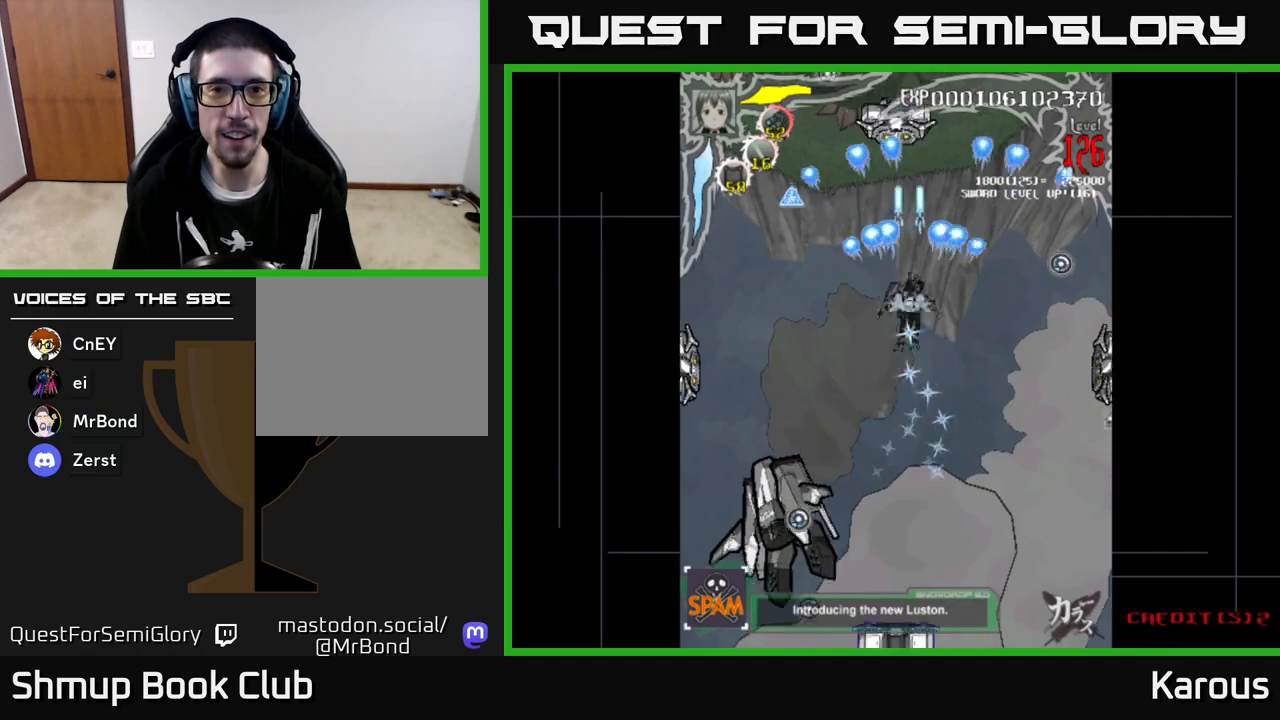
{"buttons": ["A", "DPAD_DOWN", "DPAD_LEFT"], "left_stick": "center", "events": [[217, "DPAD_LEFT", "down"], [233, "DPAD_UP", "up"], [300, "DPAD_DOWN", "down"]]}
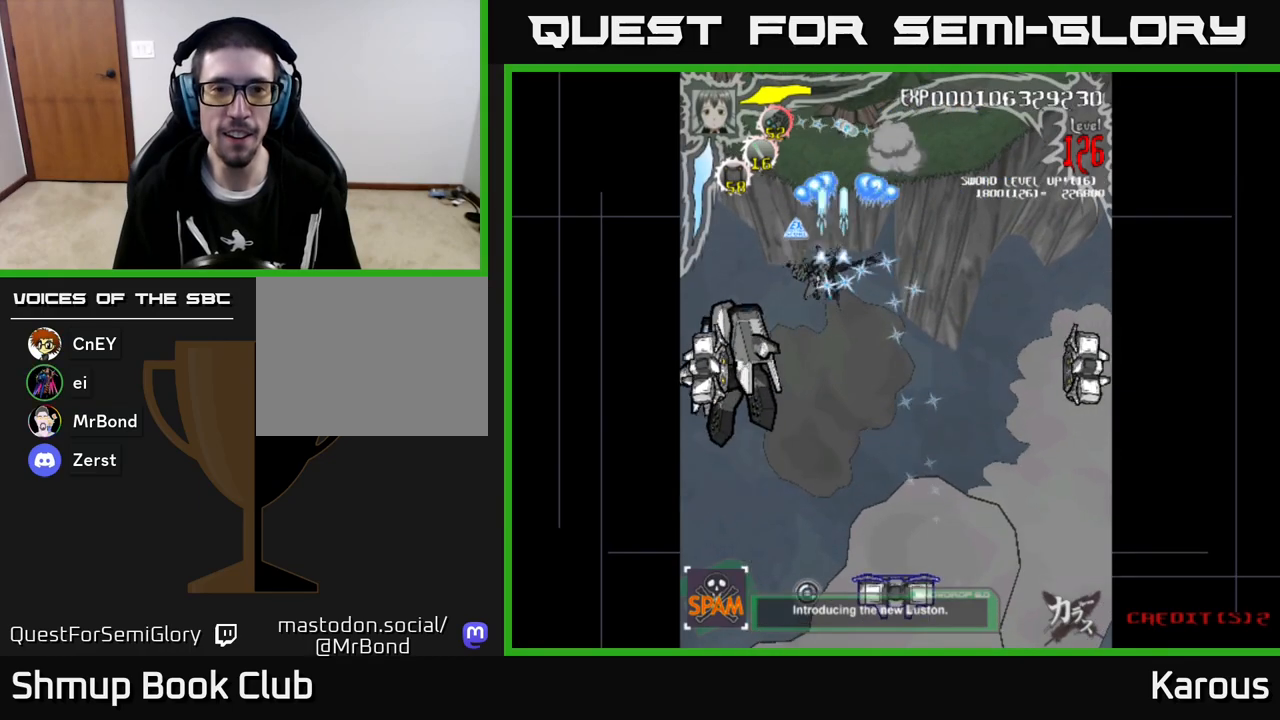
{"buttons": ["A", "DPAD_DOWN"], "left_stick": "center", "events": [[400, "DPAD_LEFT", "up"]]}
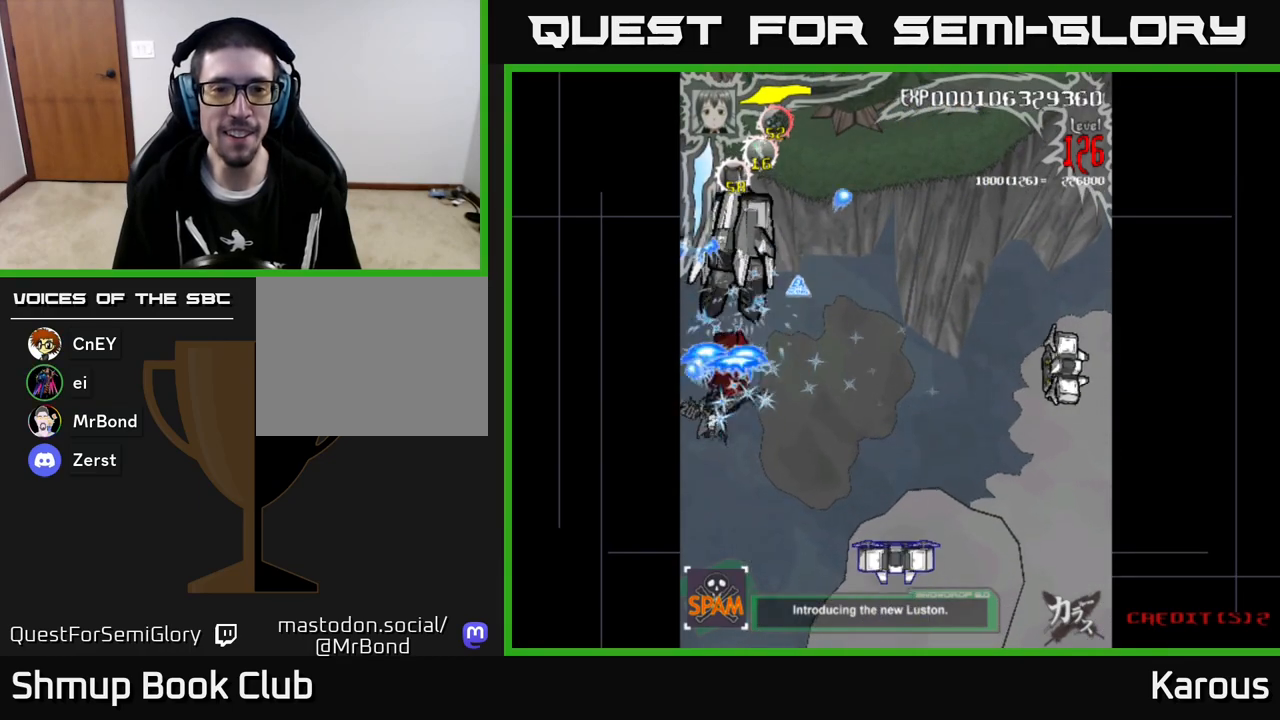
{"buttons": ["A", "DPAD_RIGHT"], "left_stick": "center", "events": [[17, "DPAD_RIGHT", "down"], [33, "DPAD_DOWN", "up"], [50, "DPAD_RIGHT", "up"], [67, "DPAD_UP", "down"], [150, "DPAD_UP", "up"], [200, "DPAD_DOWN", "down"], [250, "DPAD_RIGHT", "down"], [317, "DPAD_DOWN", "up"], [317, "DPAD_RIGHT", "up"], [450, "DPAD_RIGHT", "down"]]}
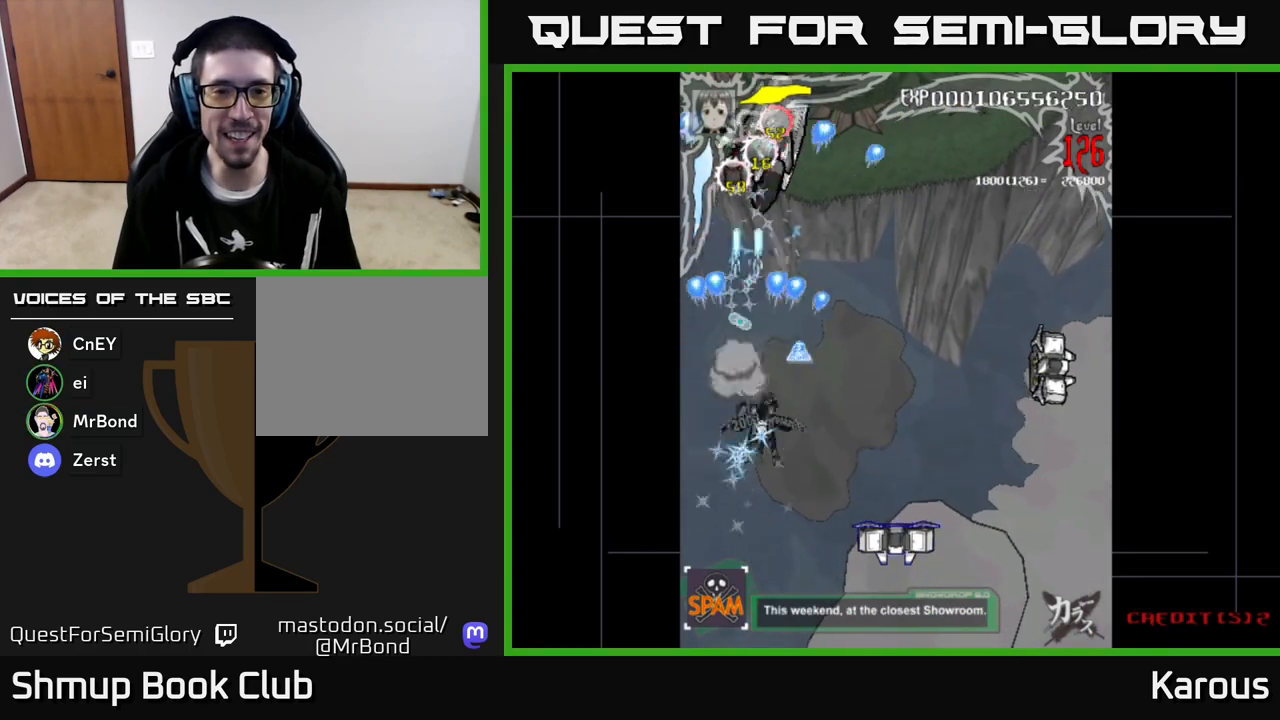
{"buttons": ["A", "DPAD_DOWN"], "left_stick": "center", "events": [[33, "DPAD_UP", "down"], [67, "DPAD_RIGHT", "up"], [200, "DPAD_UP", "up"], [217, "DPAD_RIGHT", "down"], [233, "DPAD_DOWN", "down"], [250, "DPAD_RIGHT", "up"]]}
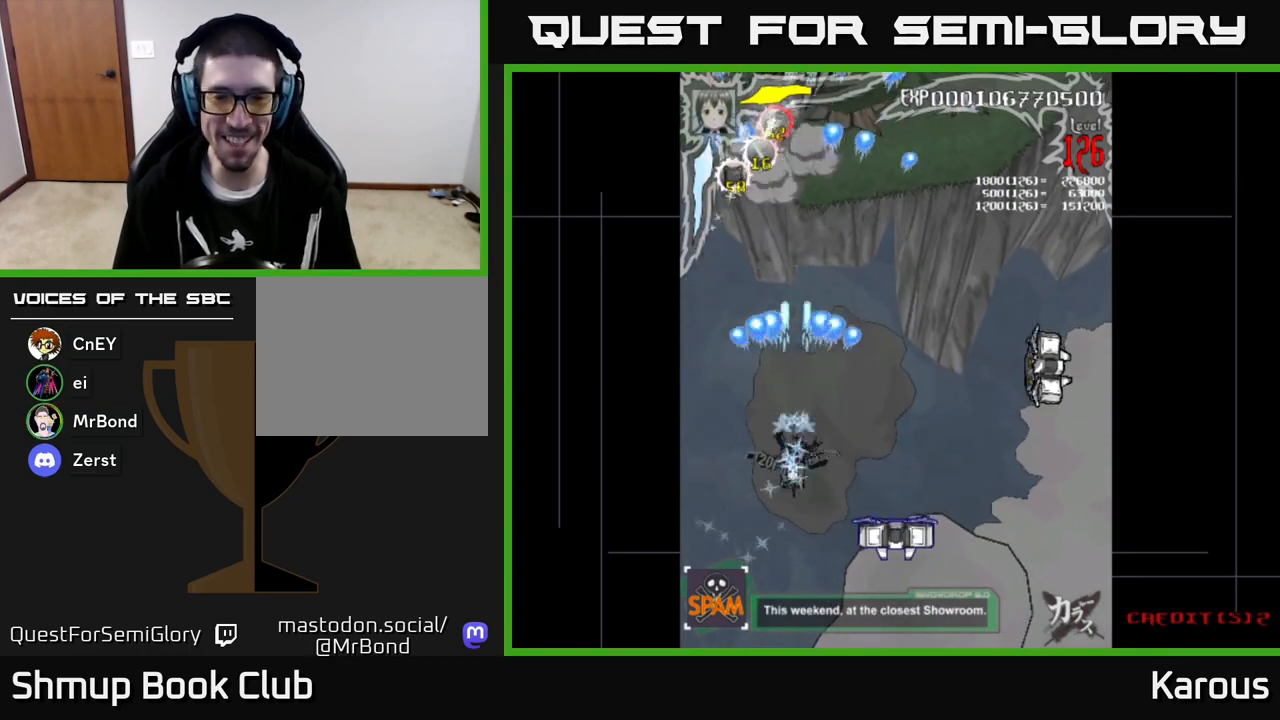
{"buttons": ["B"], "left_stick": "center", "events": [[83, "DPAD_RIGHT", "down"], [267, "A", "up"], [267, "B", "down"], [417, "DPAD_DOWN", "up"], [467, "DPAD_RIGHT", "up"]]}
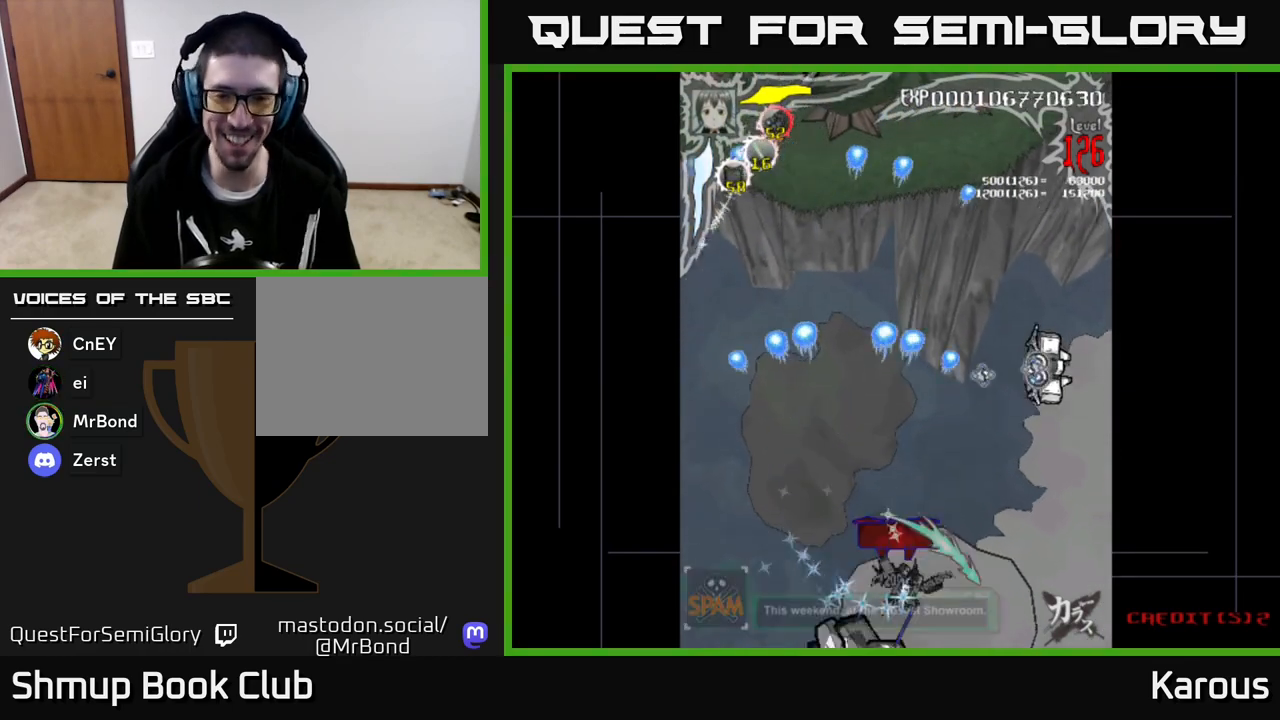
{"buttons": ["A", "DPAD_UP", "DPAD_RIGHT"], "left_stick": "center", "events": [[200, "DPAD_UP", "down"], [283, "DPAD_RIGHT", "down"], [333, "DPAD_UP", "up"], [383, "A", "down"], [383, "B", "up"], [433, "DPAD_UP", "down"]]}
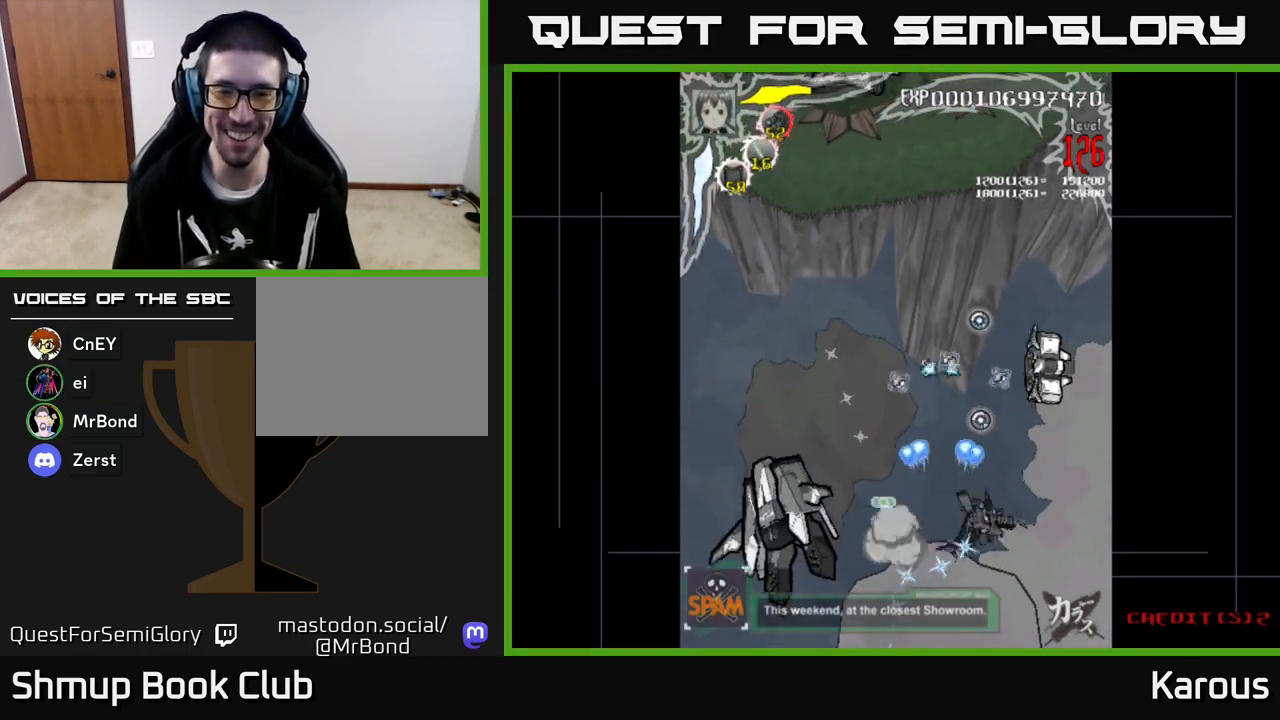
{"buttons": ["B"], "left_stick": "center", "events": [[150, "B", "down"], [183, "A", "up"], [283, "DPAD_RIGHT", "up"], [400, "DPAD_UP", "up"]]}
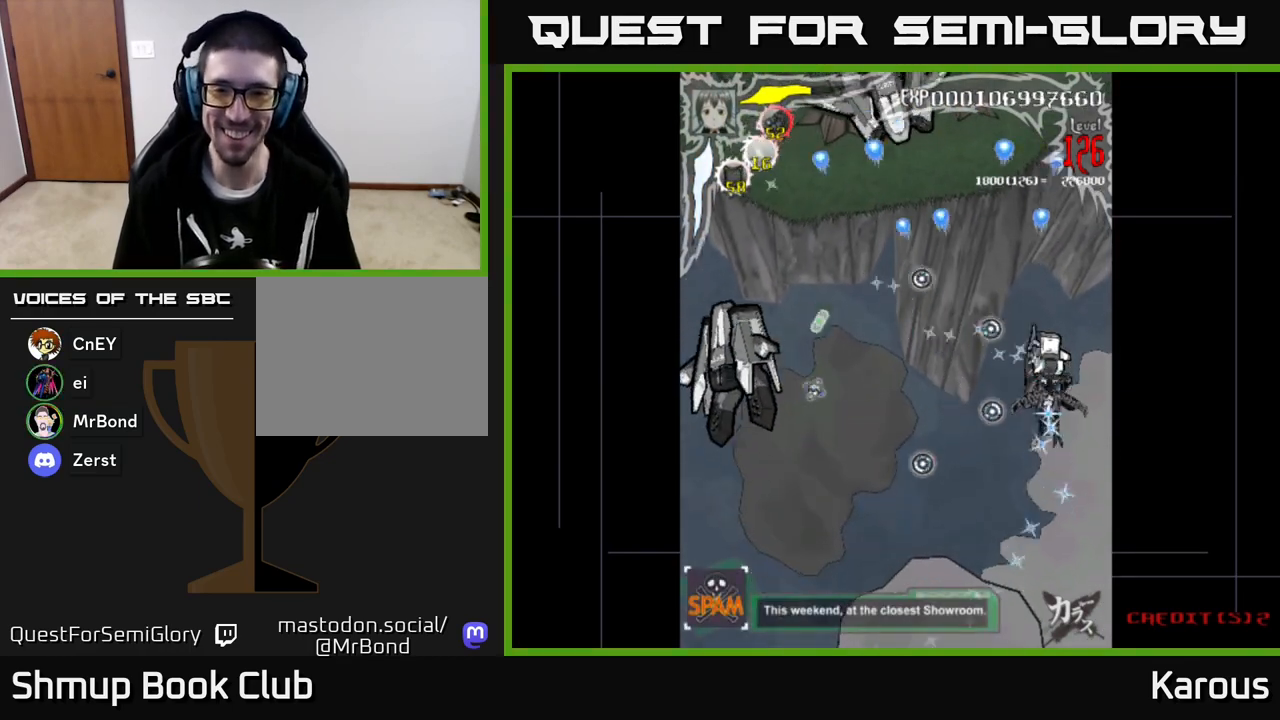
{"buttons": ["A", "DPAD_UP", "DPAD_LEFT"], "left_stick": "center", "events": [[217, "DPAD_LEFT", "down"], [300, "A", "down"], [300, "B", "up"], [383, "DPAD_UP", "down"]]}
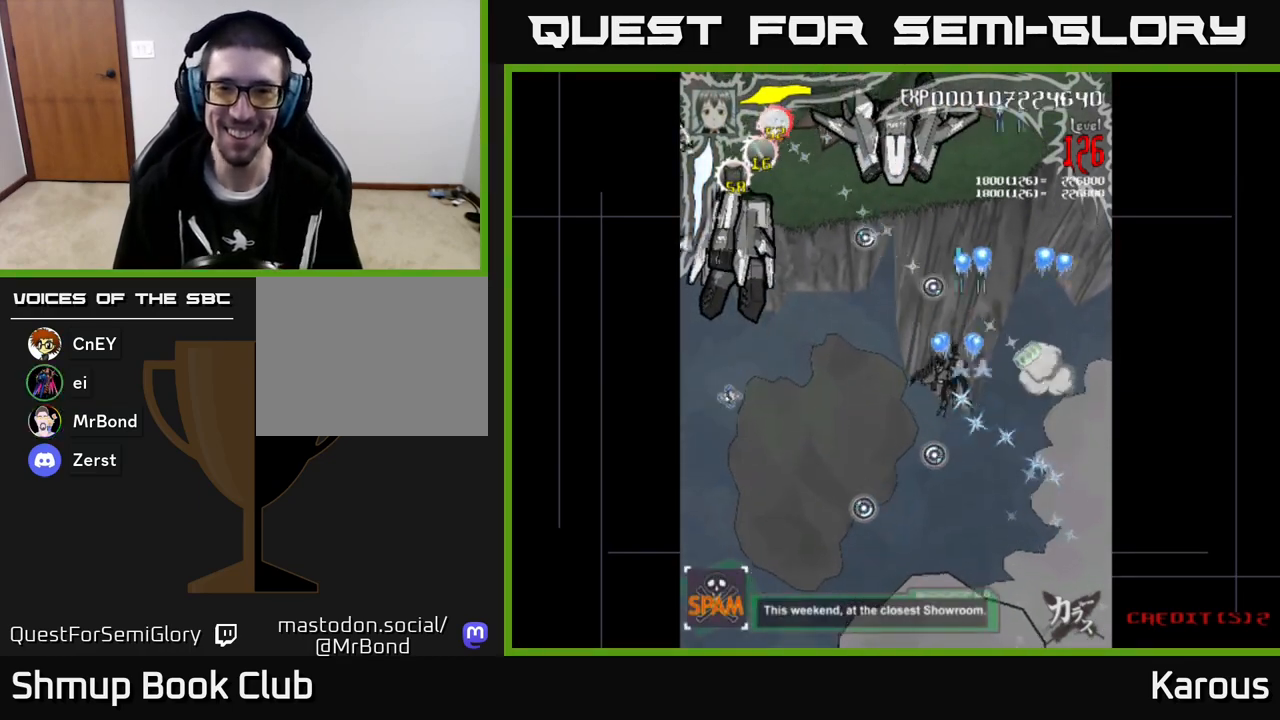
{"buttons": ["A", "X", "DPAD_UP", "DPAD_RIGHT"], "left_stick": "center"}
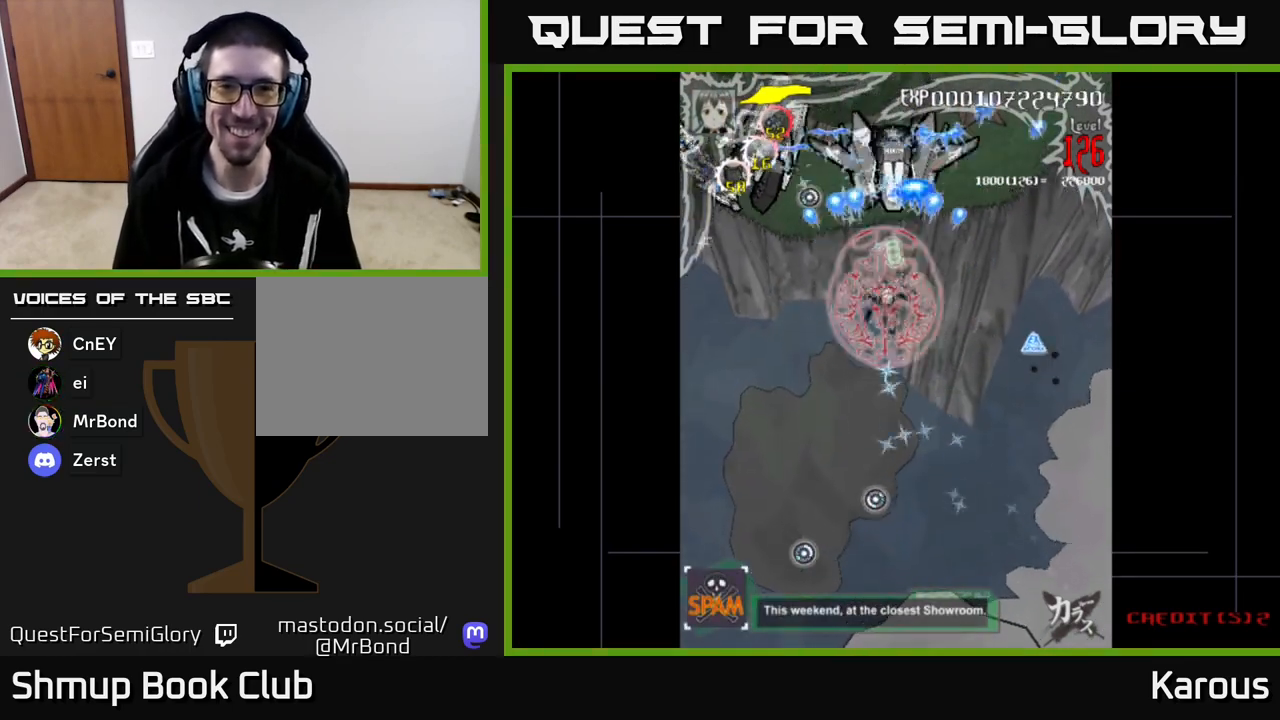
{"buttons": ["B", "DPAD_DOWN", "DPAD_LEFT"], "left_stick": "center", "events": [[17, "A", "up"], [17, "X", "up"], [33, "B", "down"], [50, "DPAD_RIGHT", "up"], [267, "DPAD_LEFT", "down"], [317, "DPAD_UP", "up"], [400, "DPAD_DOWN", "down"]]}
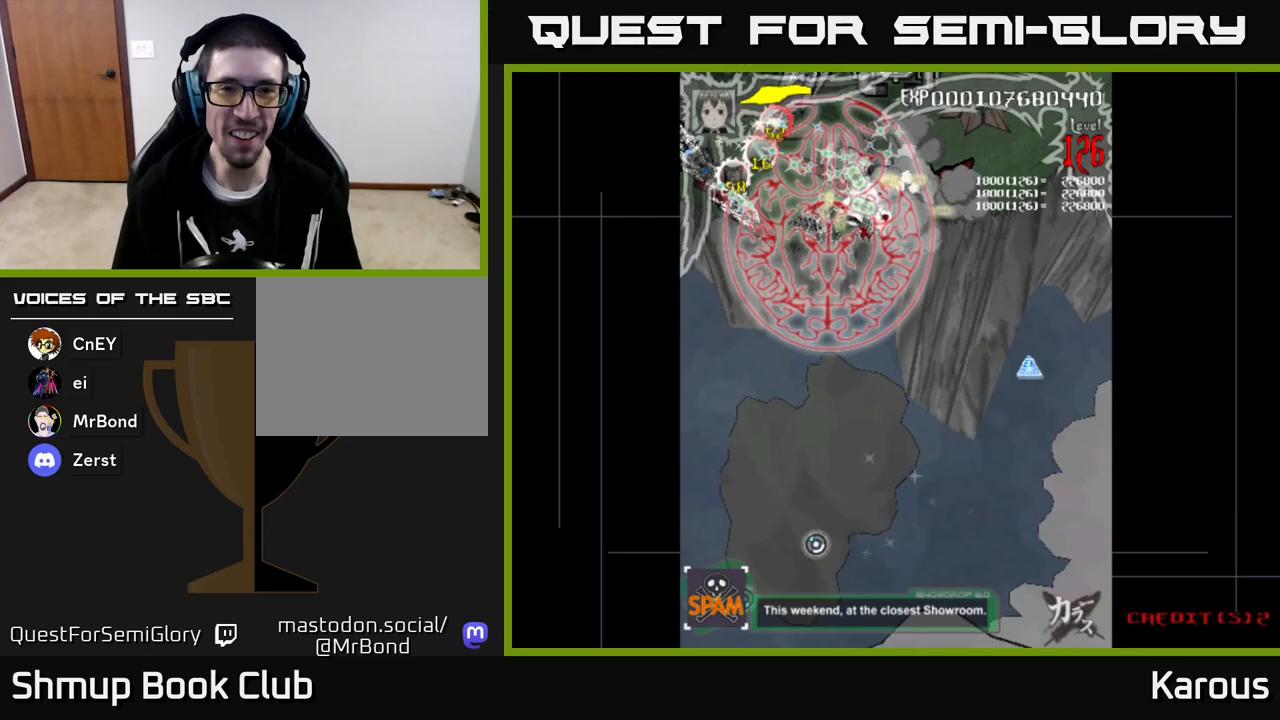
{"buttons": ["B", "DPAD_UP", "DPAD_LEFT"], "left_stick": "center", "events": [[133, "DPAD_DOWN", "up"], [200, "DPAD_UP", "down"]]}
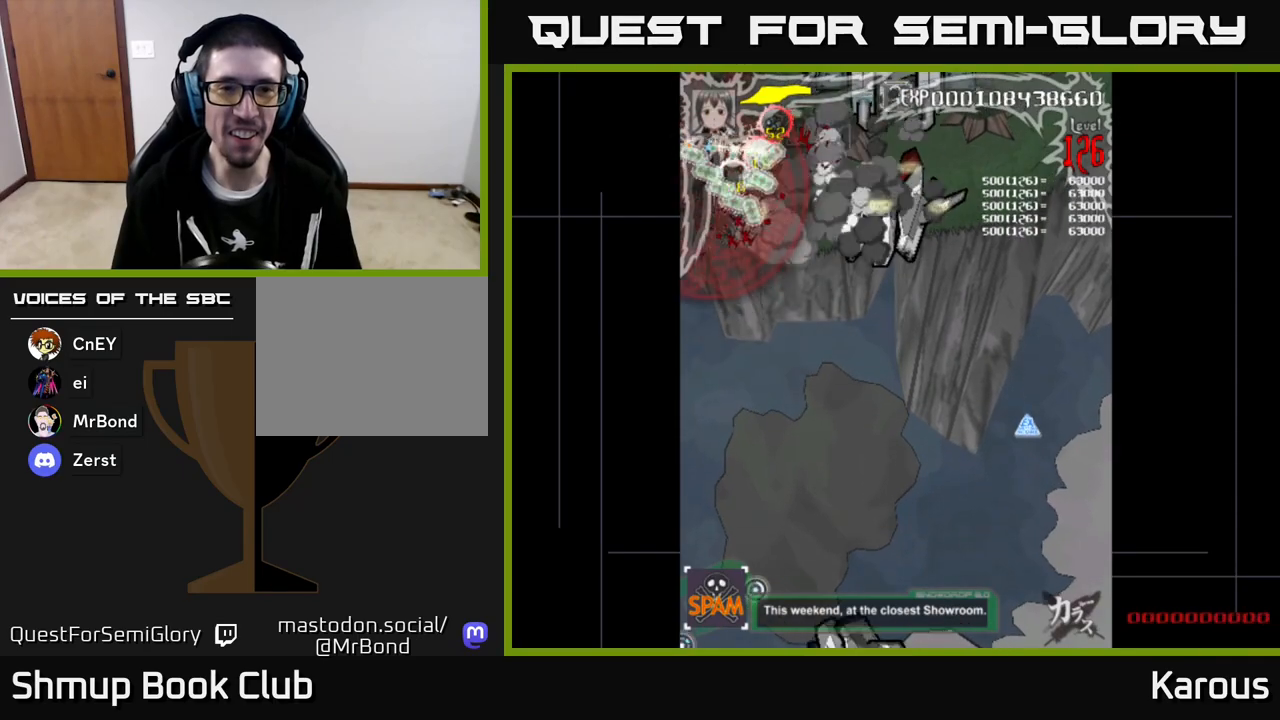
{"buttons": ["B", "DPAD_DOWN", "DPAD_RIGHT"], "left_stick": "center", "events": [[100, "DPAD_LEFT", "up"], [100, "DPAD_UP", "up"], [133, "DPAD_RIGHT", "down"], [167, "DPAD_DOWN", "down"]]}
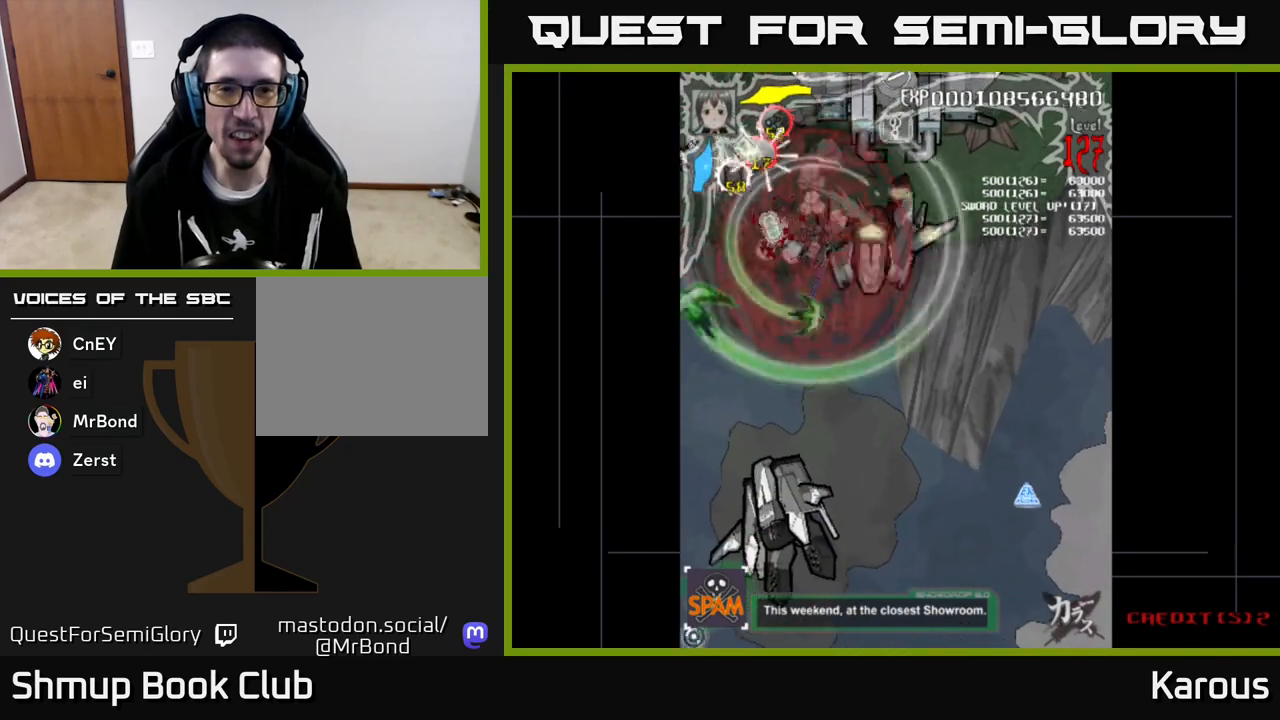
{"buttons": ["B", "DPAD_LEFT"], "left_stick": "center", "events": [[200, "DPAD_DOWN", "up"], [250, "DPAD_RIGHT", "up"], [267, "DPAD_LEFT", "down"]]}
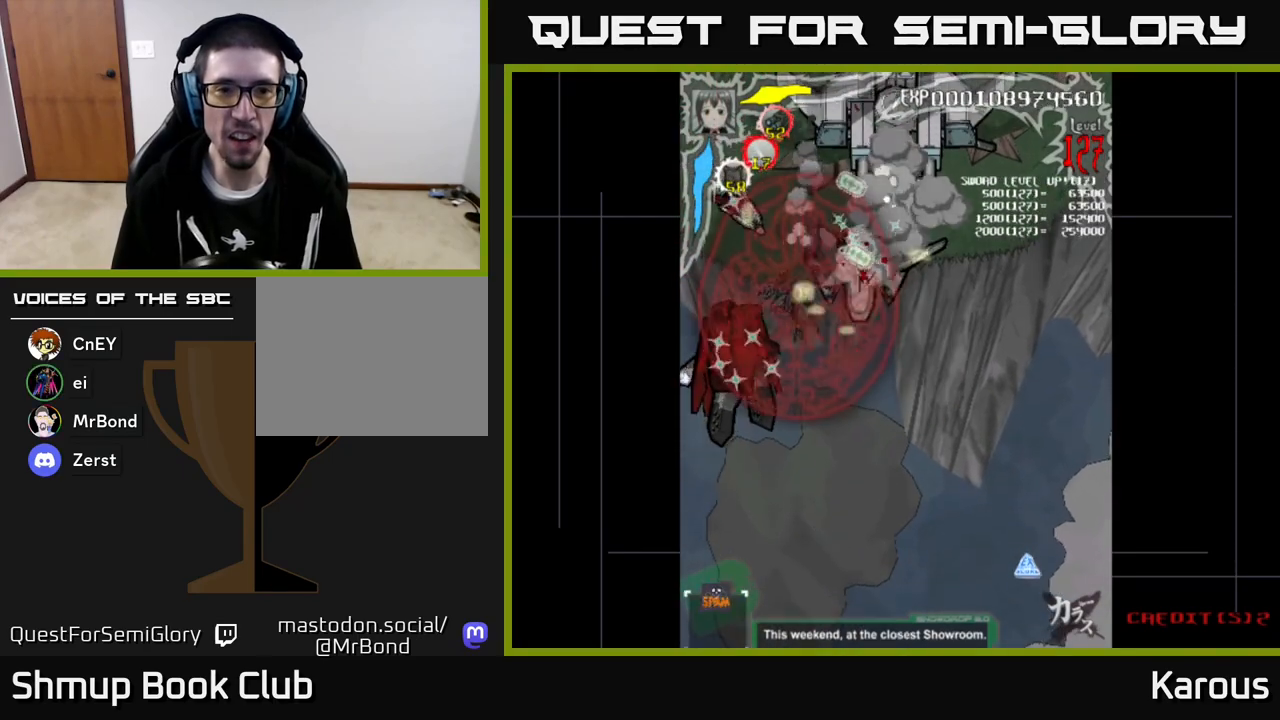
{"buttons": ["B", "DPAD_RIGHT"], "left_stick": "center", "events": [[33, "DPAD_UP", "down"], [183, "DPAD_LEFT", "up"], [217, "DPAD_UP", "up"], [233, "DPAD_DOWN", "down"], [233, "DPAD_RIGHT", "down"], [383, "DPAD_RIGHT", "up"], [450, "DPAD_RIGHT", "down"], [500, "DPAD_DOWN", "up"]]}